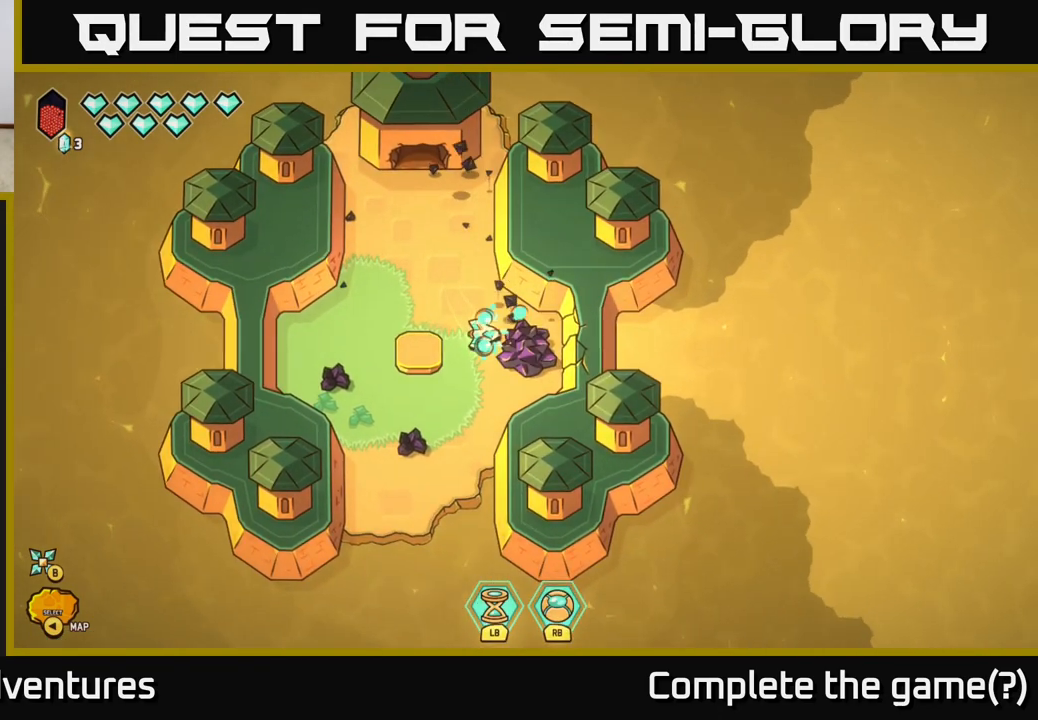
Gameplay with a controller (Xbox layout); each line is a JSON object with the inputs held at the frame after it. "events" lists button and stick changes between this image and that frame as [ms after this image, input, new state], when the widget could be followed in between.
{"buttons": ["R2"], "left_stick": "center", "right_stick": "right", "events": [[33, "left_stick", "down-right"], [167, "left_stick", "center"]]}
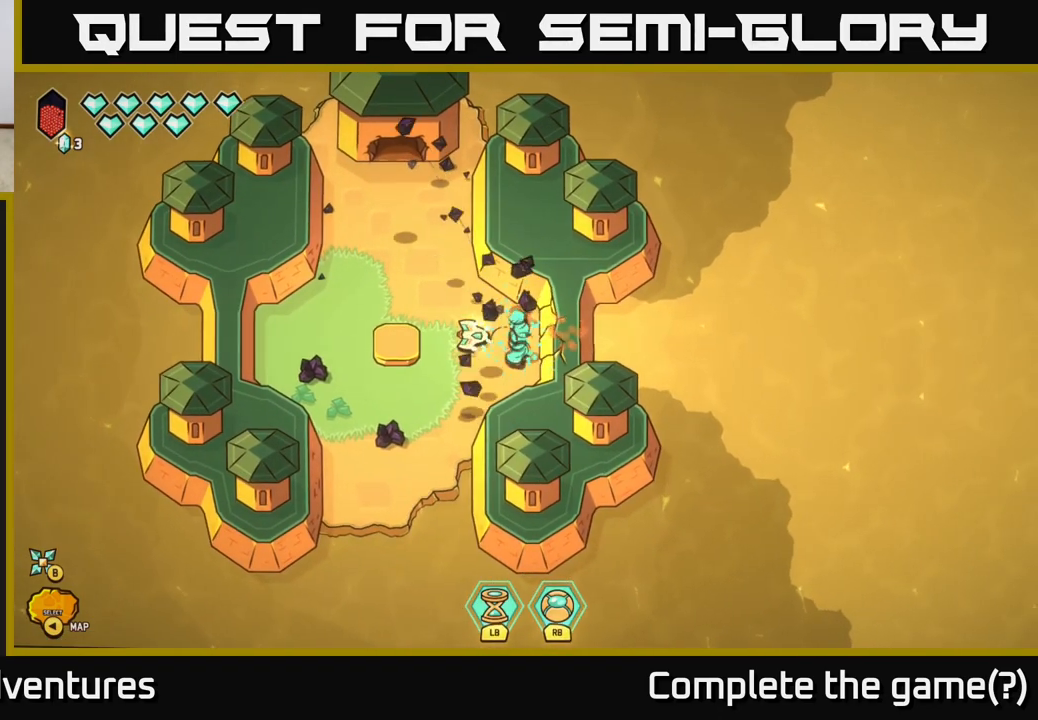
{"buttons": ["SELECT"], "left_stick": "center", "right_stick": "center", "events": [[217, "R2", "up"], [317, "right_stick", "center"], [467, "SELECT", "down"]]}
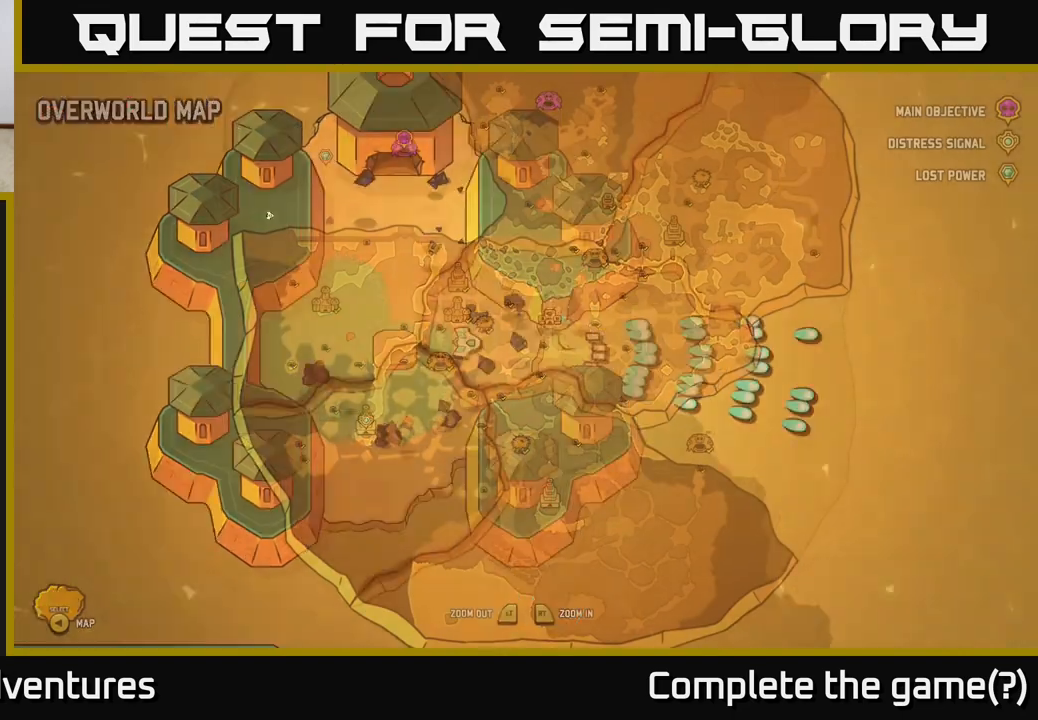
{"buttons": [], "left_stick": "center", "right_stick": "center", "events": [[67, "SELECT", "up"]]}
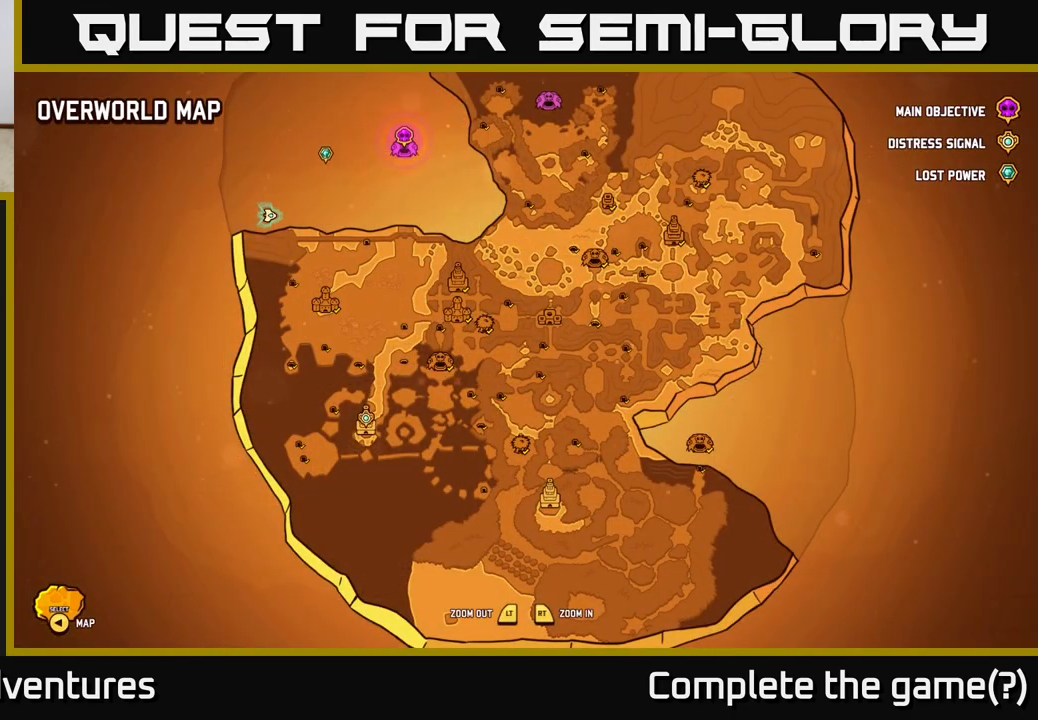
{"buttons": [], "left_stick": "center", "right_stick": "center", "events": []}
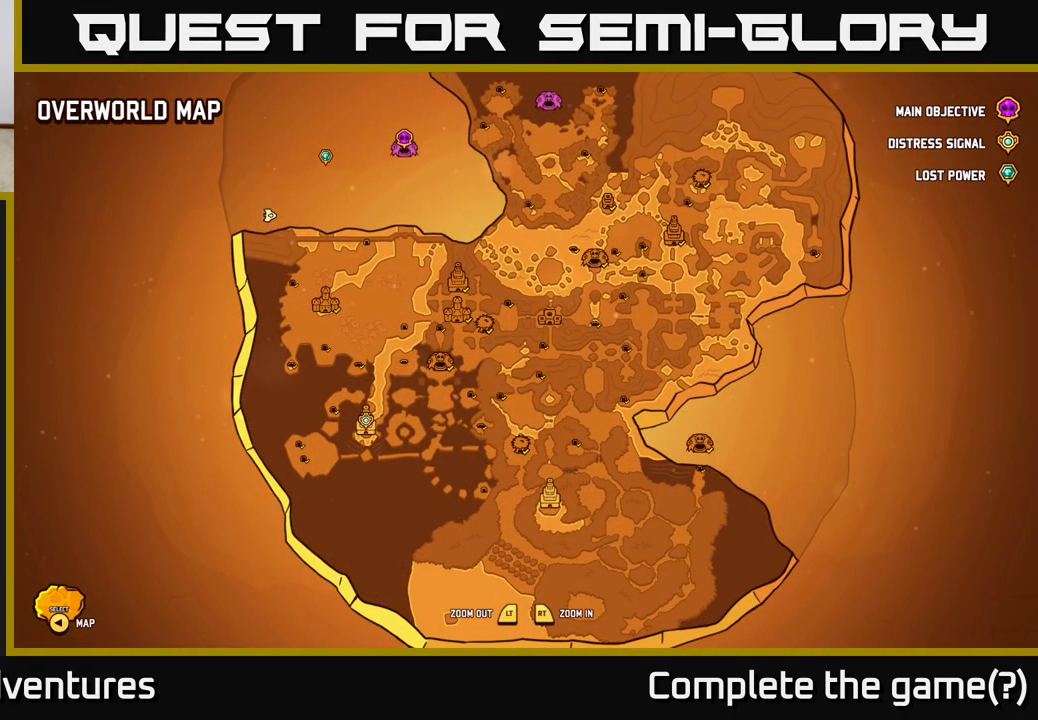
{"buttons": [], "left_stick": "down-left", "right_stick": "center", "events": [[250, "SELECT", "down"], [300, "SELECT", "up"], [433, "left_stick", "down-left"]]}
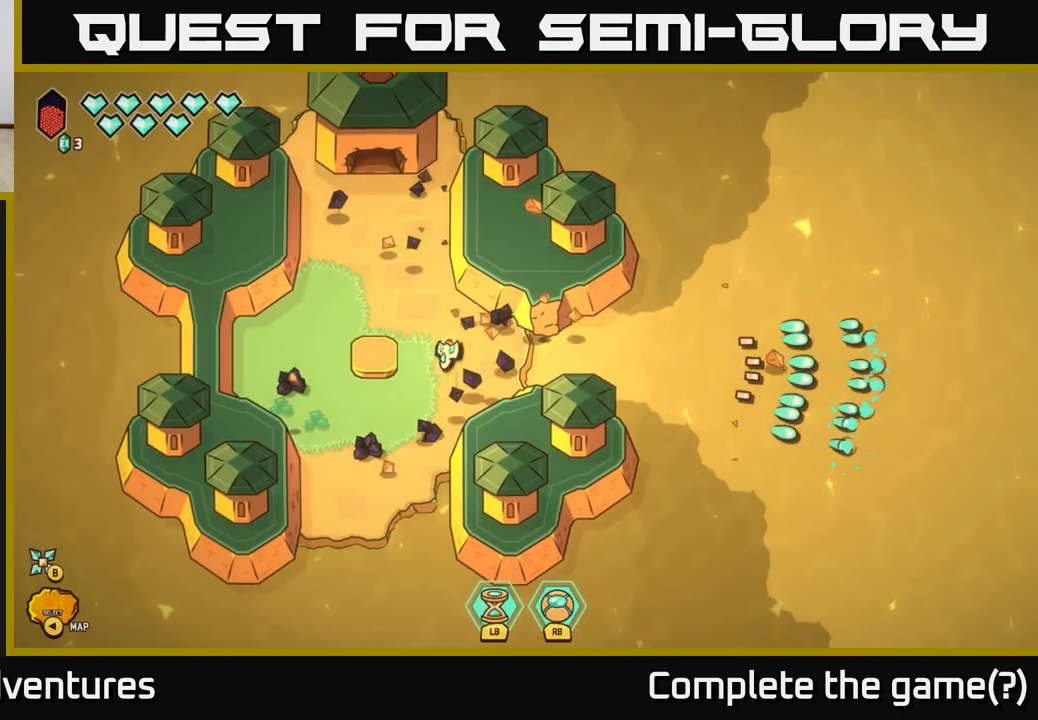
{"buttons": [], "left_stick": "center", "right_stick": "down-left", "events": [[117, "right_stick", "down-left"], [267, "left_stick", "center"]]}
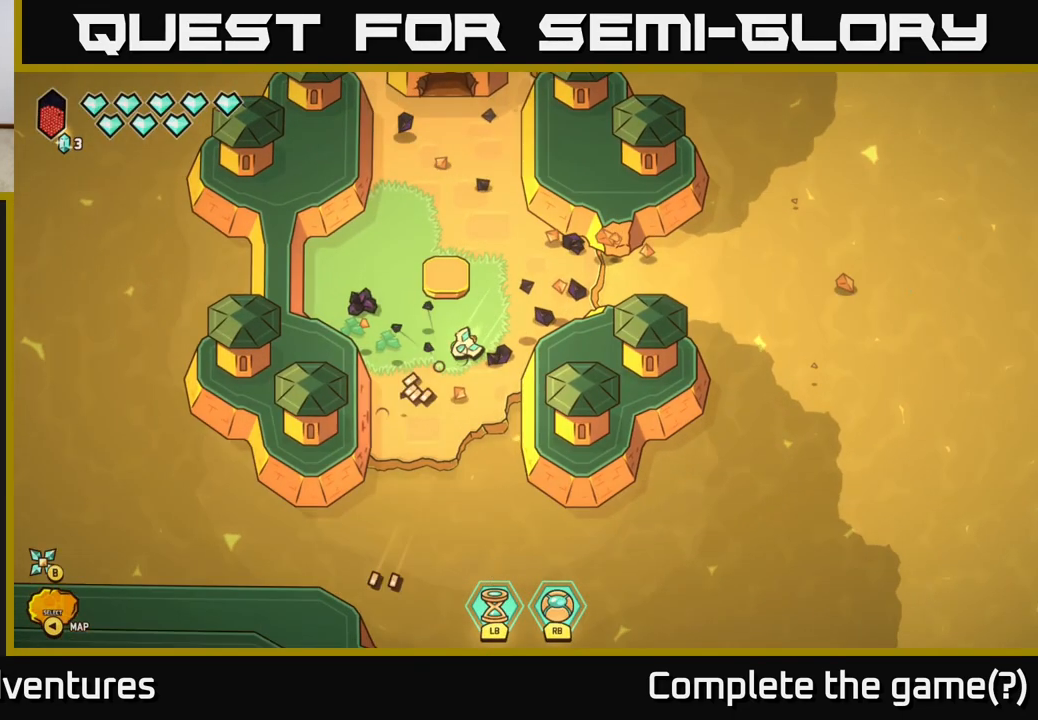
{"buttons": [], "left_stick": "up", "right_stick": "up-left", "events": [[17, "left_stick", "down-left"], [100, "right_stick", "up-left"], [150, "left_stick", "left"], [250, "left_stick", "up-left"], [467, "left_stick", "up"]]}
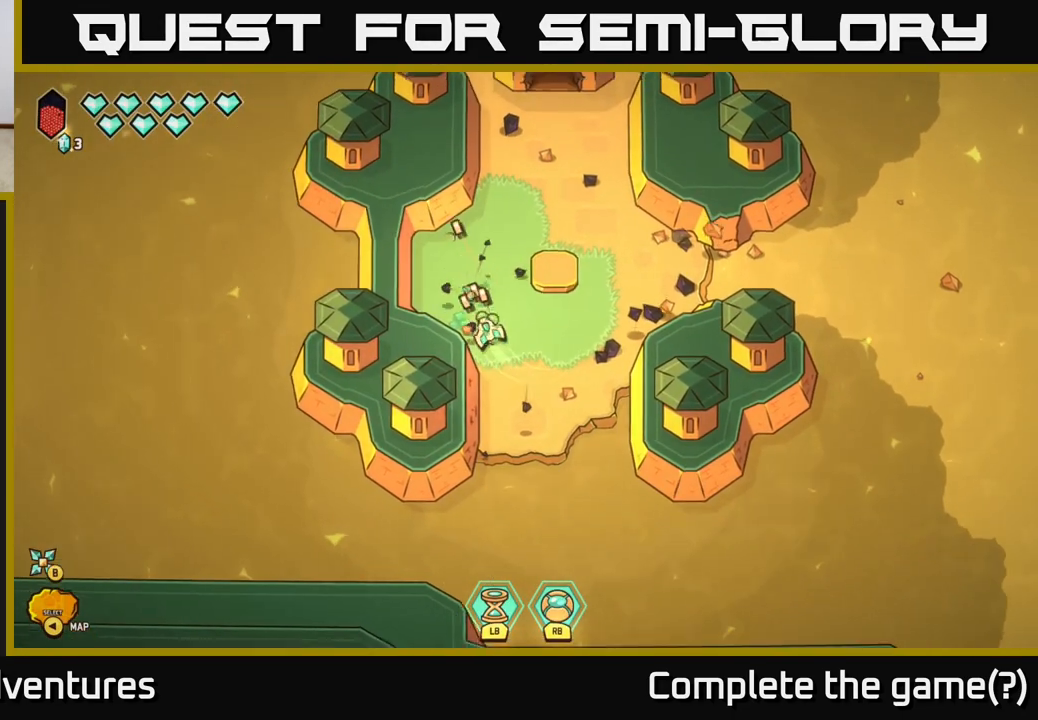
{"buttons": [], "left_stick": "up", "right_stick": "center", "events": [[83, "left_stick", "up-right"], [167, "right_stick", "center"], [367, "left_stick", "up"]]}
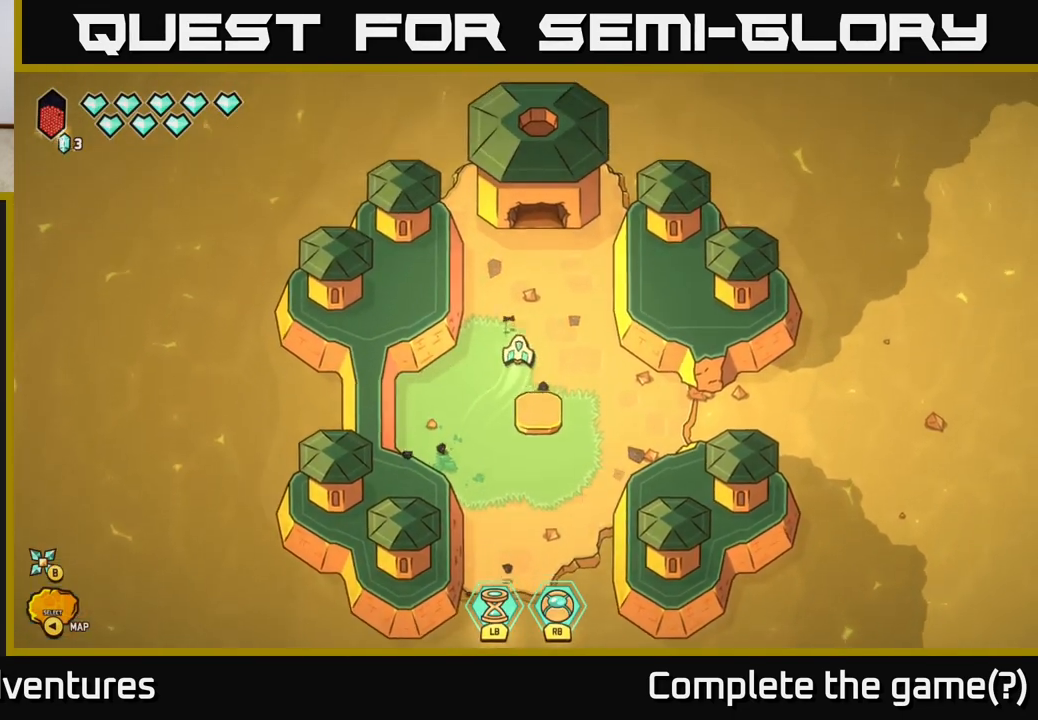
{"buttons": [], "left_stick": "up", "right_stick": "center", "events": []}
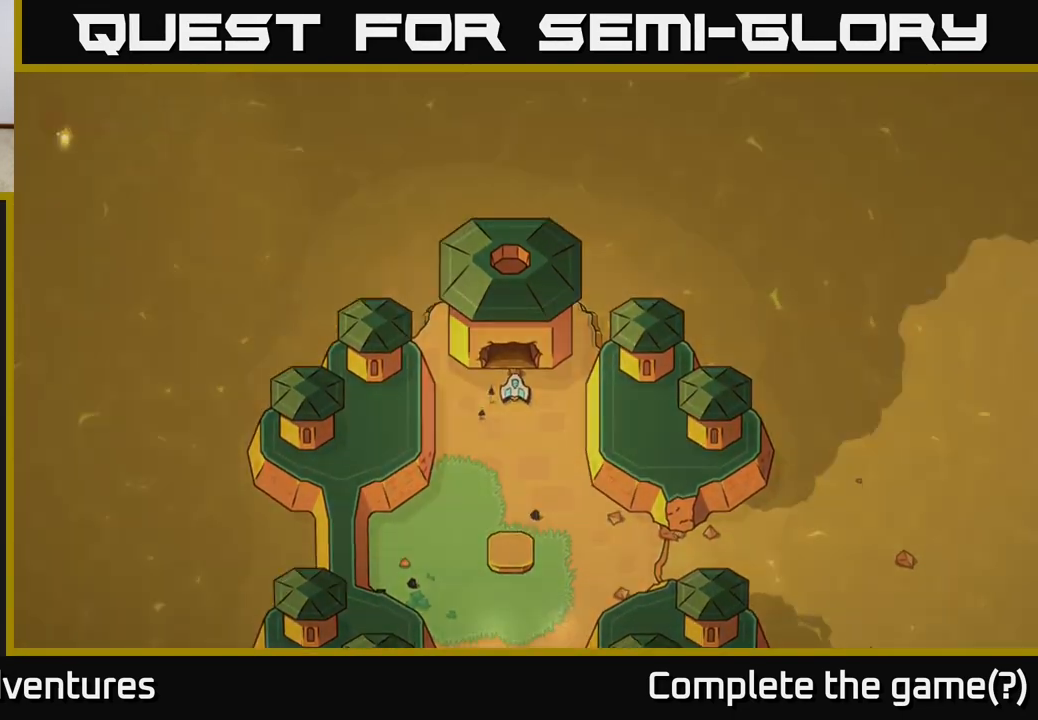
{"buttons": [], "left_stick": "center", "right_stick": "center", "events": [[183, "left_stick", "center"]]}
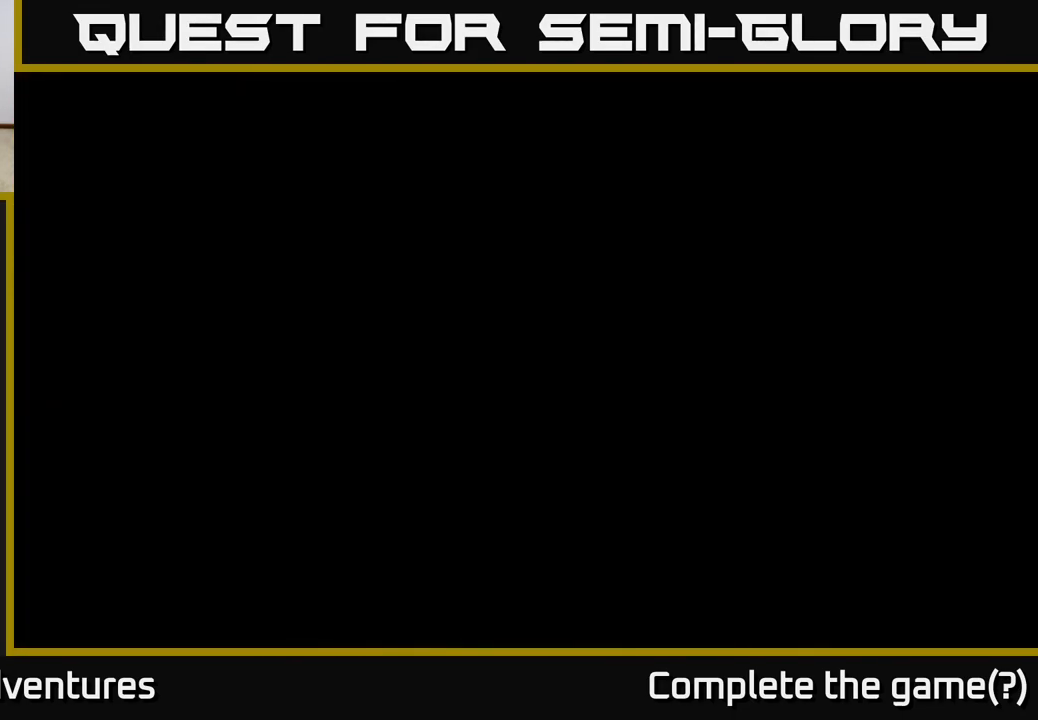
{"buttons": [], "left_stick": "right", "right_stick": "center", "events": [[367, "left_stick", "right"]]}
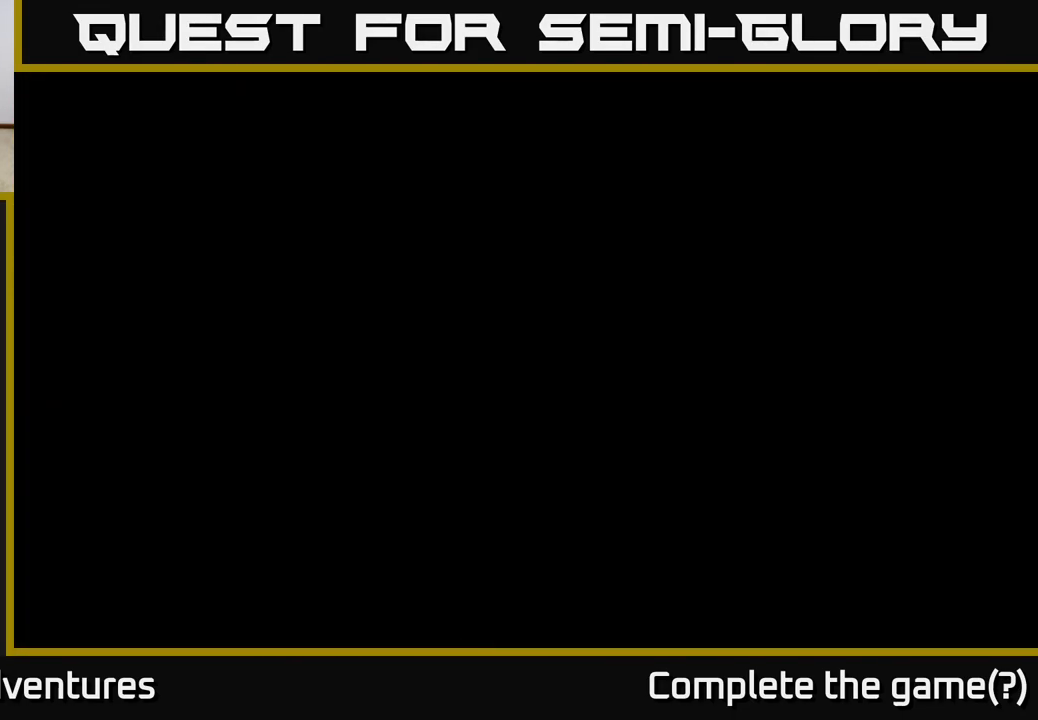
{"buttons": [], "left_stick": "right", "right_stick": "center", "events": [[267, "left_stick", "center"], [417, "left_stick", "right"]]}
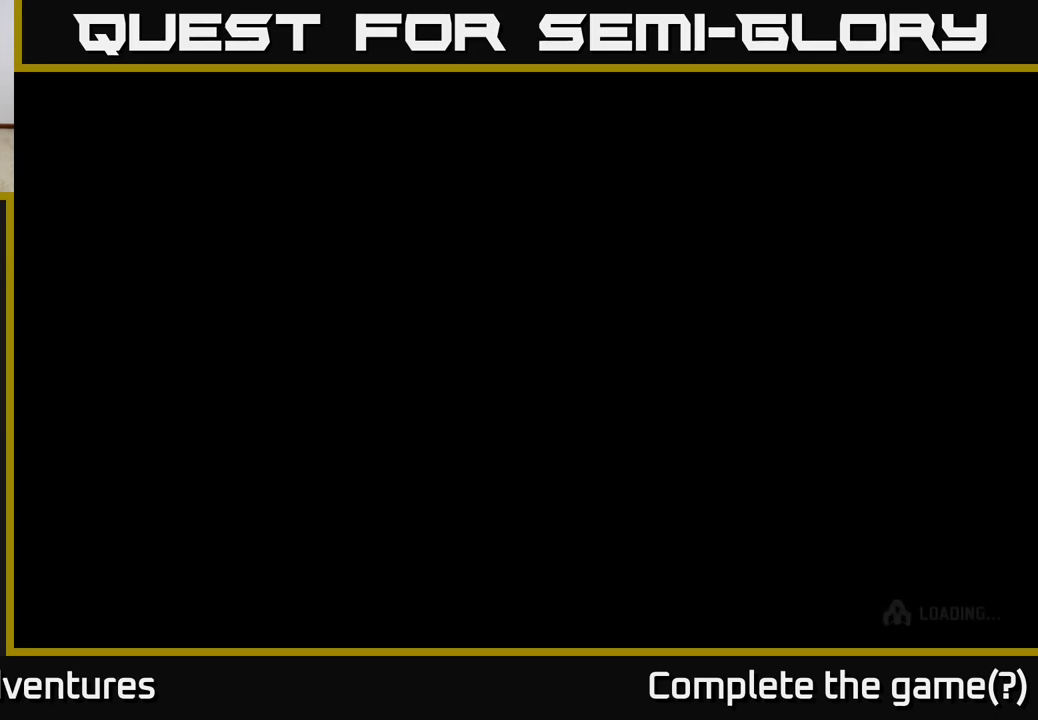
{"buttons": [], "left_stick": "right", "right_stick": "center", "events": []}
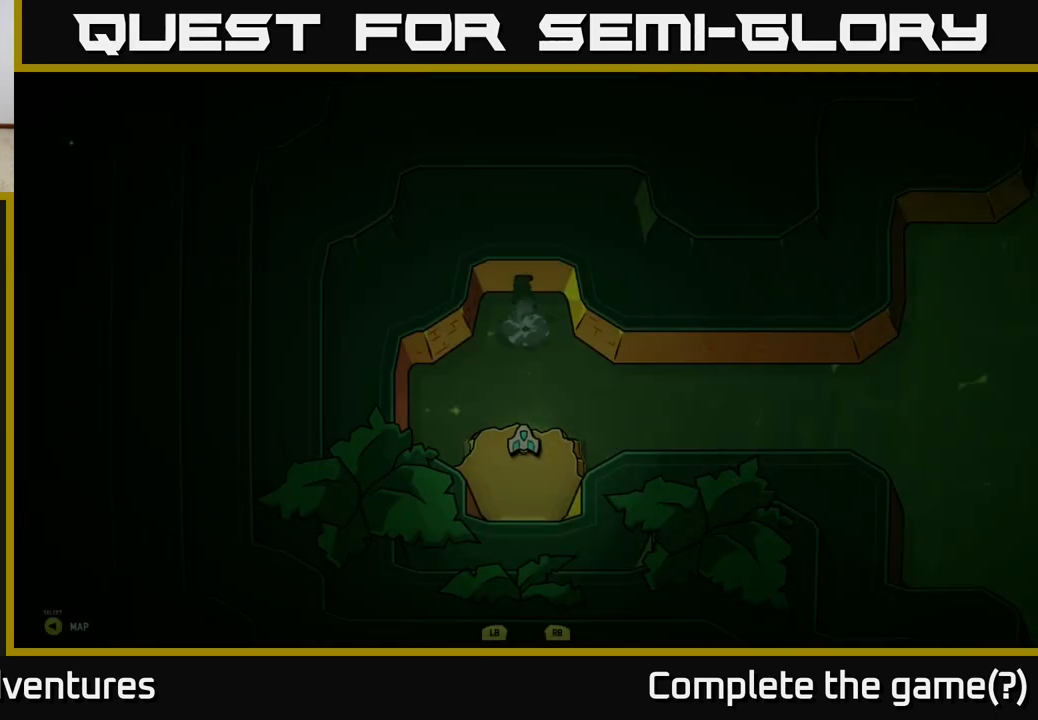
{"buttons": [], "left_stick": "up-right", "right_stick": "center", "events": [[433, "left_stick", "up-right"]]}
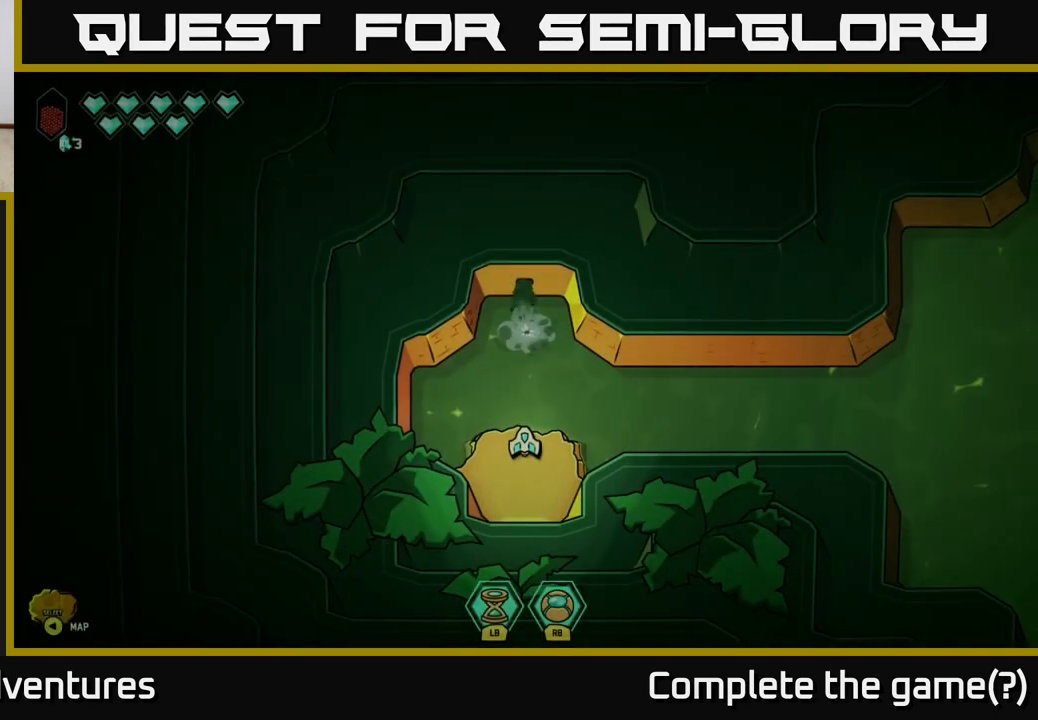
{"buttons": ["L2"], "left_stick": "right", "right_stick": "center", "events": [[117, "left_stick", "right"], [333, "L2", "down"]]}
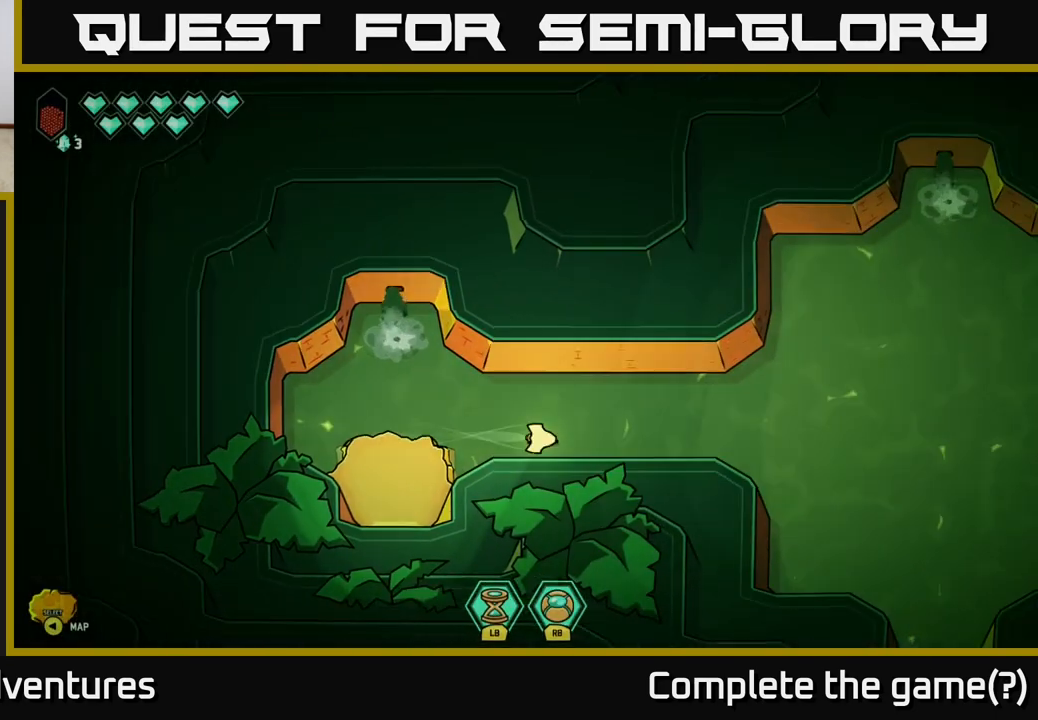
{"buttons": ["L2"], "left_stick": "right", "right_stick": "center", "events": []}
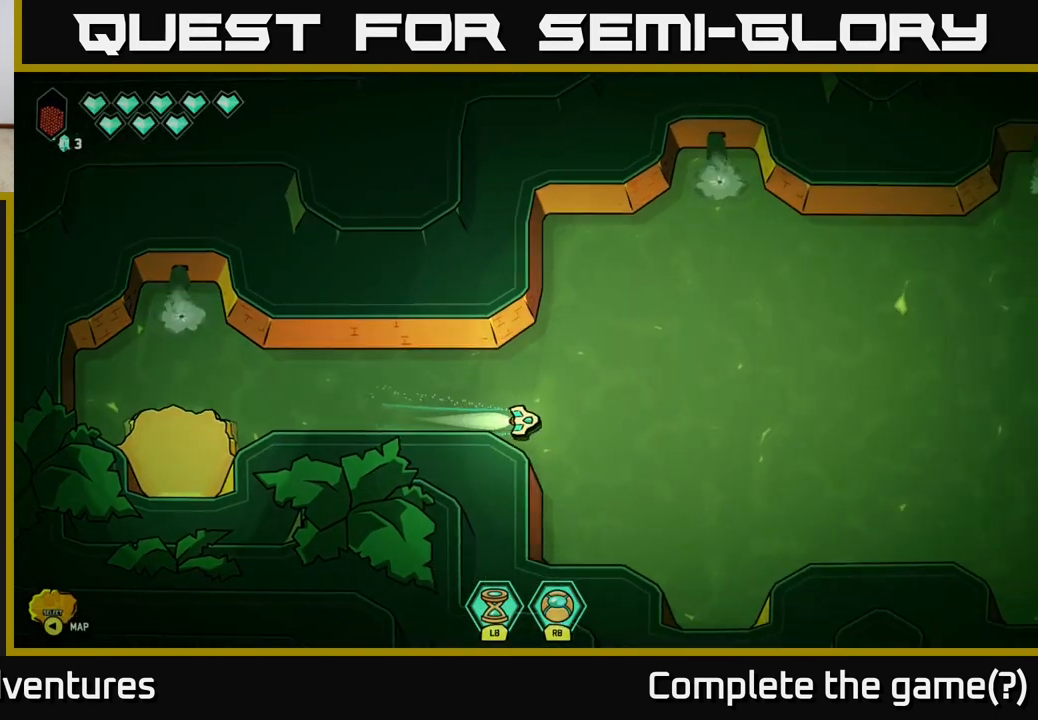
{"buttons": ["L2"], "left_stick": "right", "right_stick": "center", "events": []}
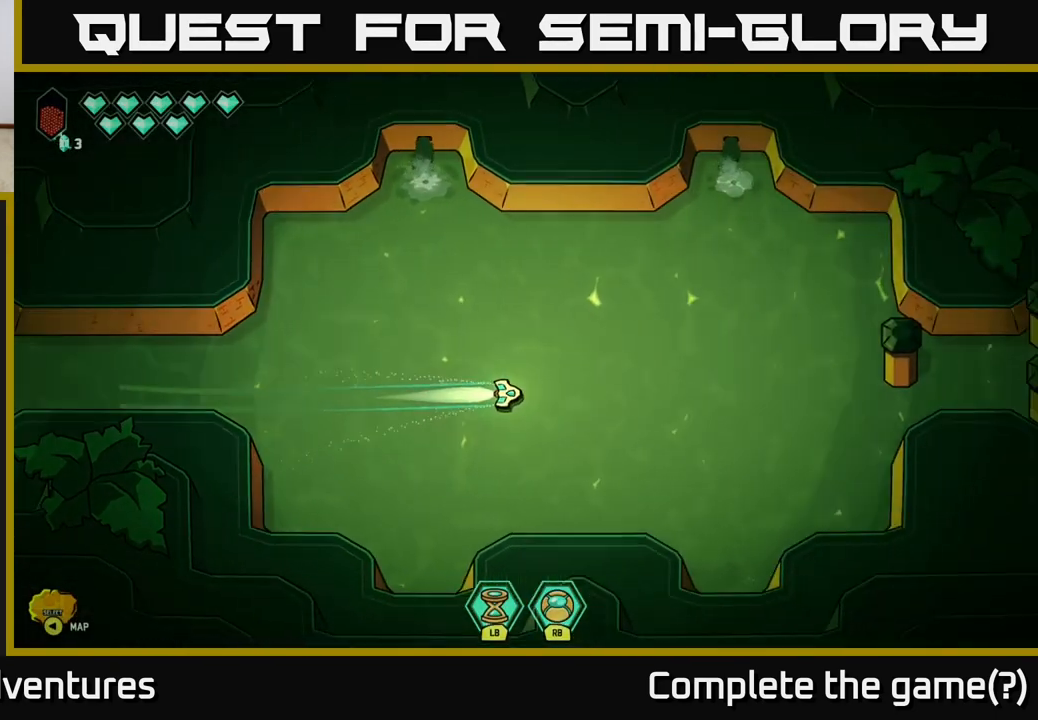
{"buttons": ["L2"], "left_stick": "down-right", "right_stick": "center", "events": [[467, "left_stick", "down-right"]]}
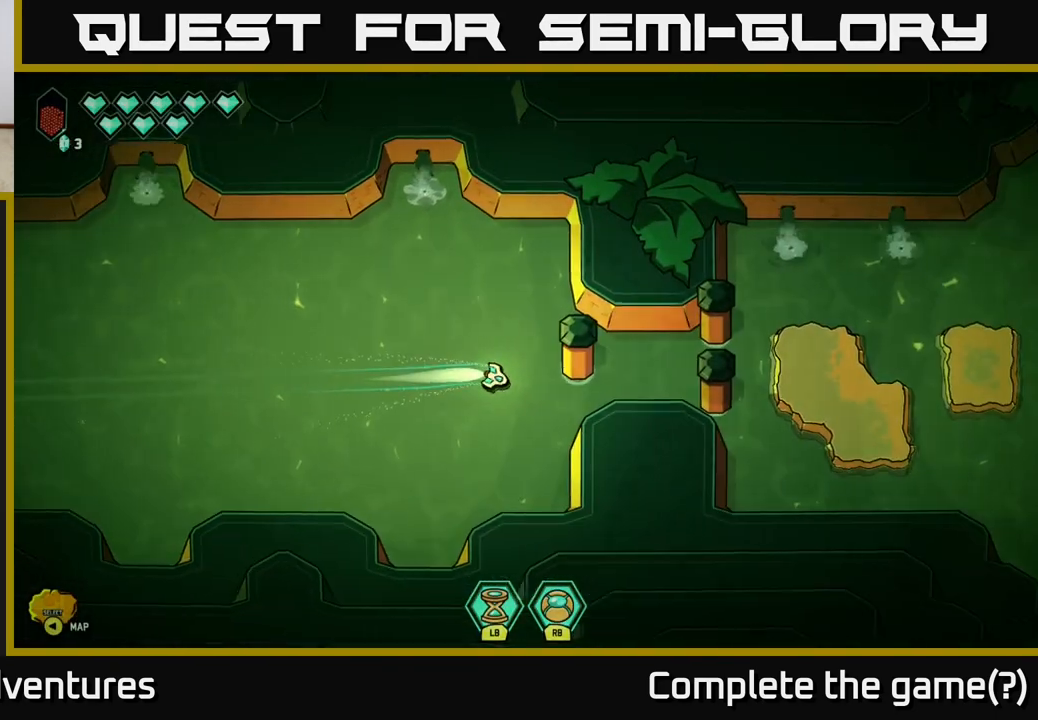
{"buttons": [], "left_stick": "up-right", "right_stick": "center", "events": [[67, "left_stick", "right"], [167, "L2", "up"], [183, "left_stick", "up-right"]]}
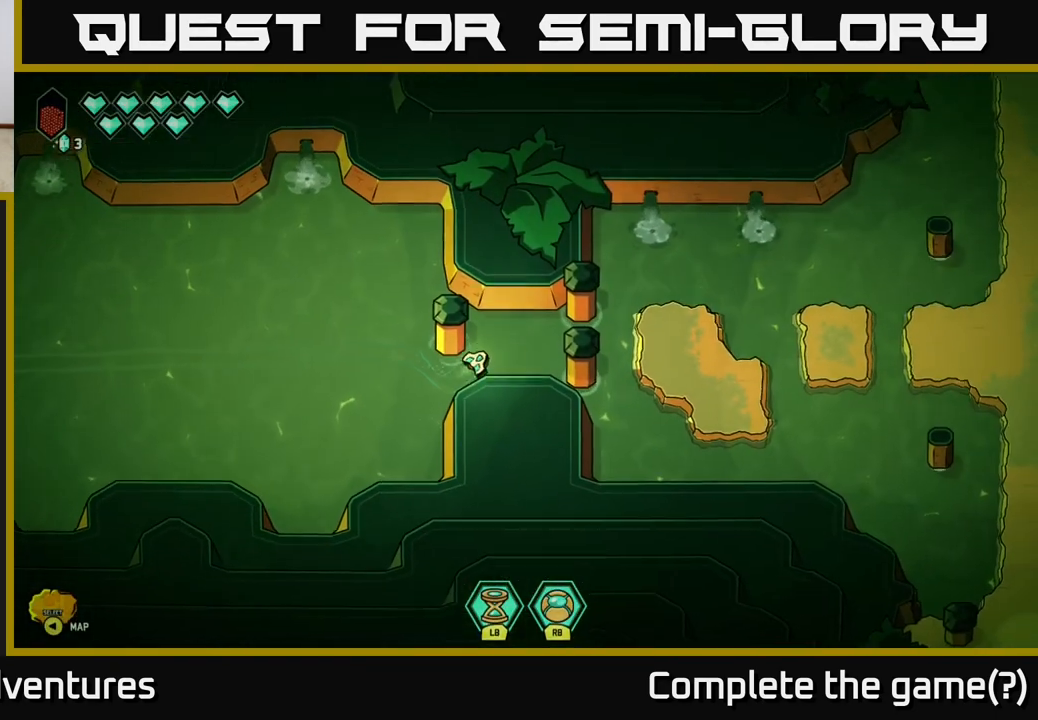
{"buttons": [], "left_stick": "right", "right_stick": "center", "events": [[100, "left_stick", "right"]]}
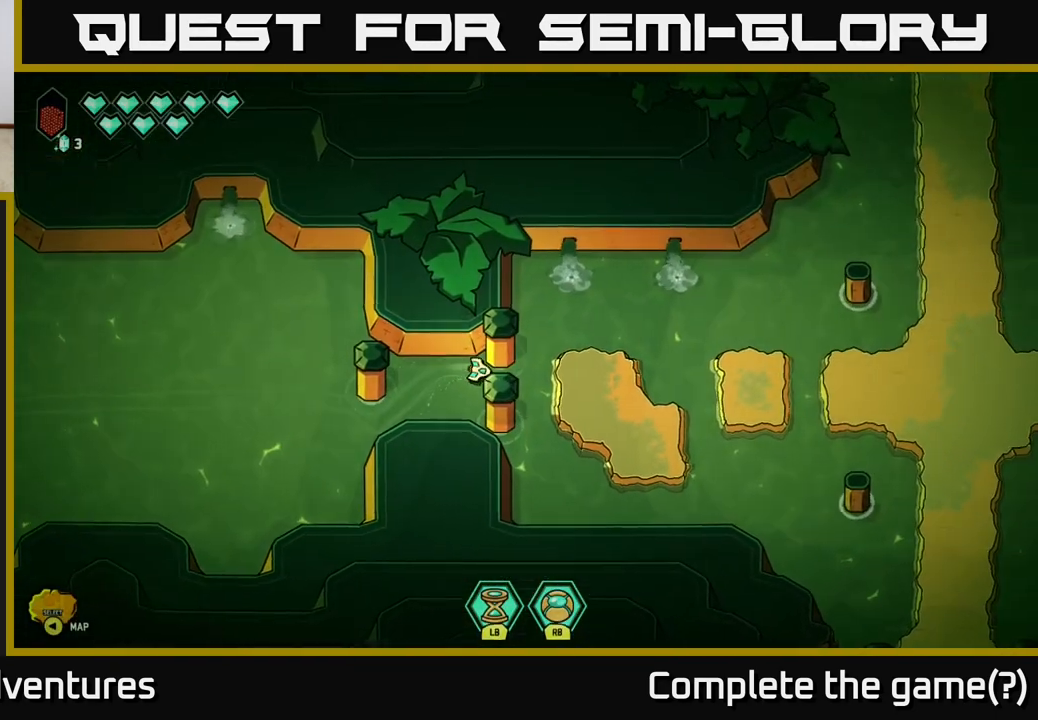
{"buttons": ["L2"], "left_stick": "down-right", "right_stick": "center", "events": [[67, "L2", "down"], [383, "left_stick", "down-right"]]}
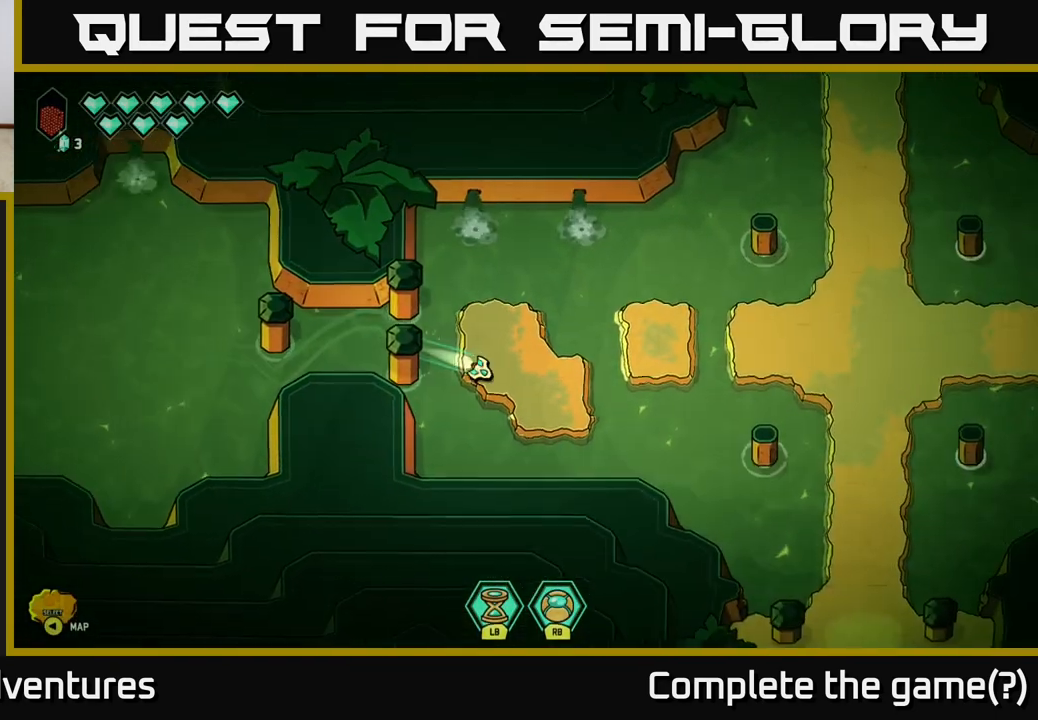
{"buttons": ["L2"], "left_stick": "down-right", "right_stick": "center", "events": []}
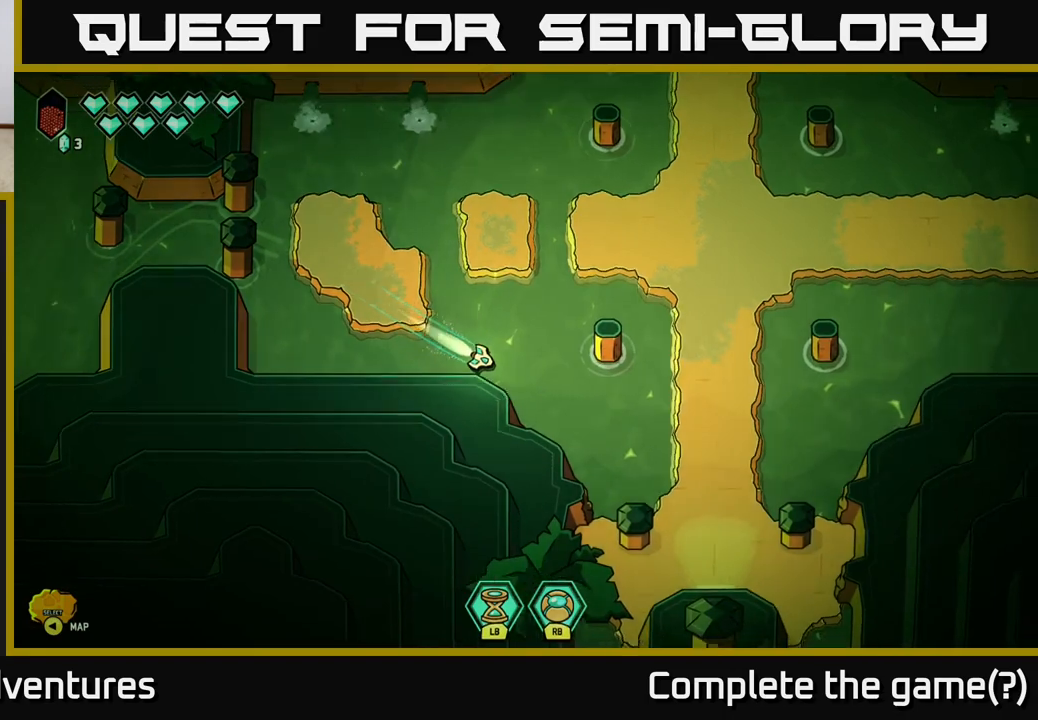
{"buttons": [], "left_stick": "down", "right_stick": "center", "events": [[400, "L2", "up"], [400, "left_stick", "down"]]}
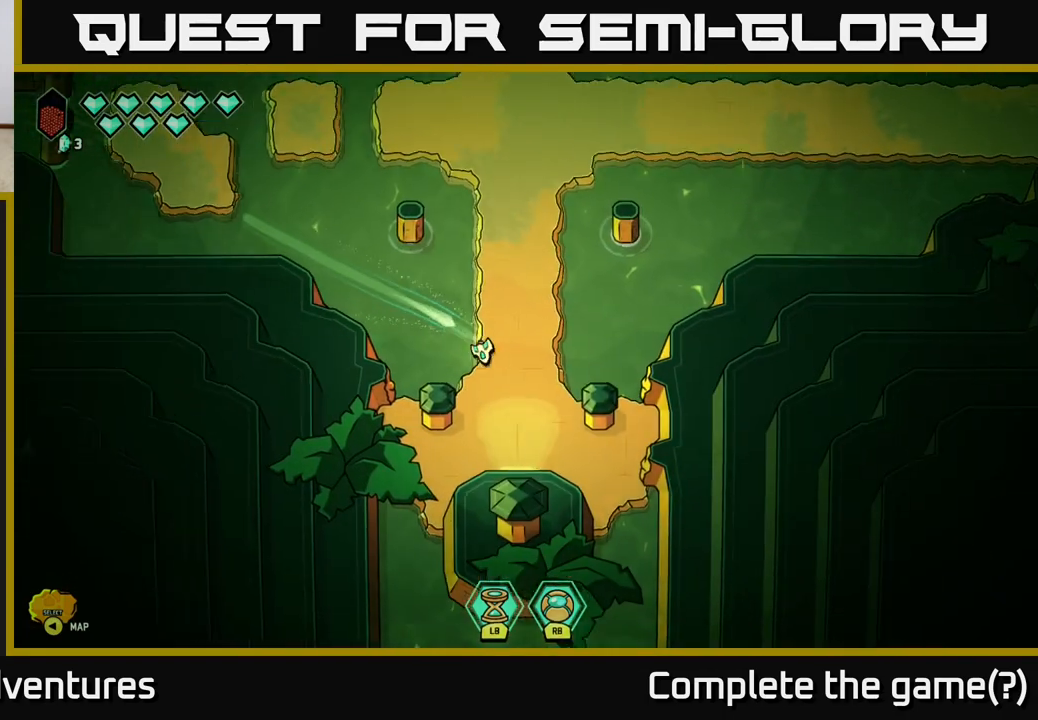
{"buttons": [], "left_stick": "up", "right_stick": "center", "events": [[17, "right_stick", "down"], [83, "left_stick", "down-left"], [267, "left_stick", "center"], [350, "right_stick", "center"], [400, "left_stick", "up"]]}
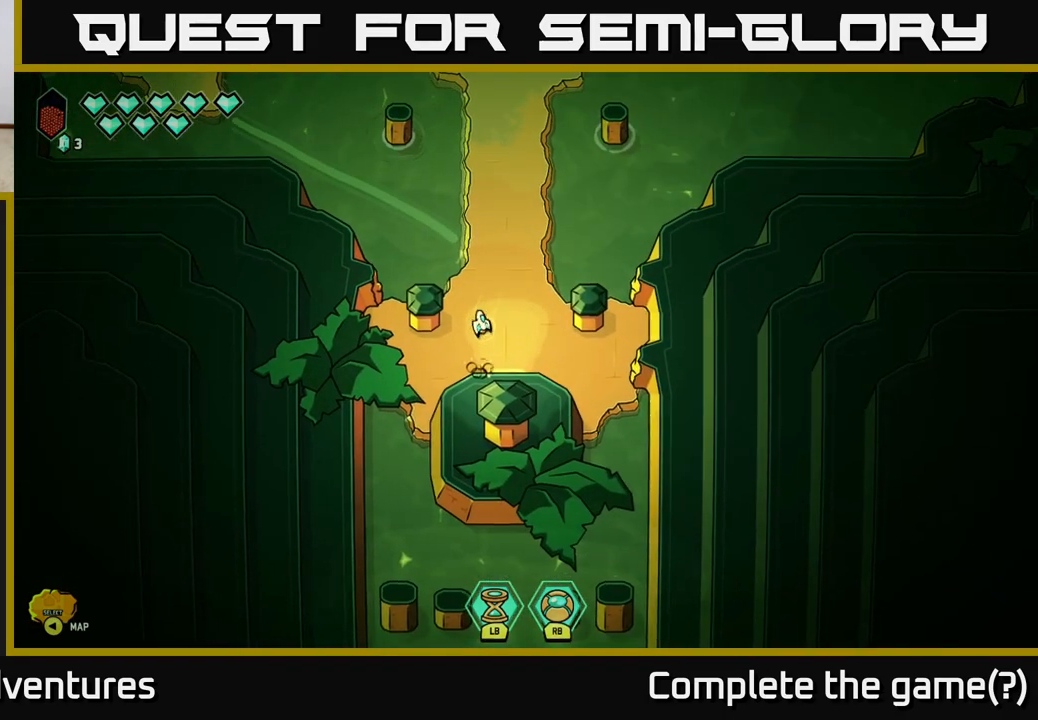
{"buttons": [], "left_stick": "down-left", "right_stick": "center", "events": [[33, "left_stick", "center"], [150, "left_stick", "down"], [233, "left_stick", "down-left"]]}
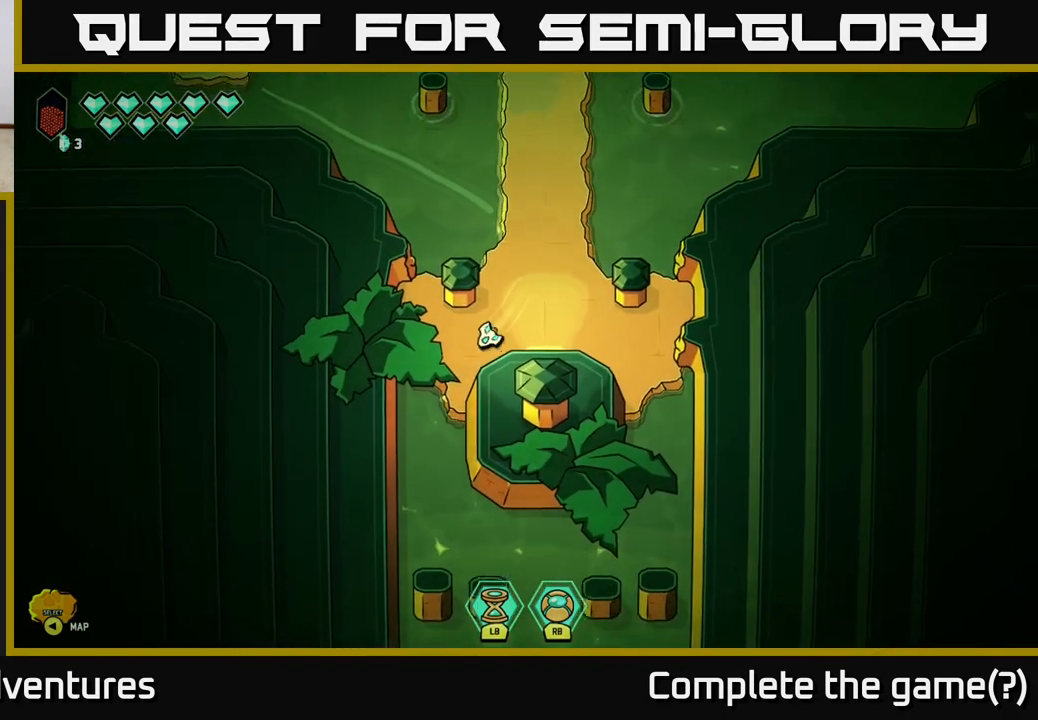
{"buttons": [], "left_stick": "down-right", "right_stick": "center", "events": [[217, "left_stick", "down"], [400, "left_stick", "down-right"]]}
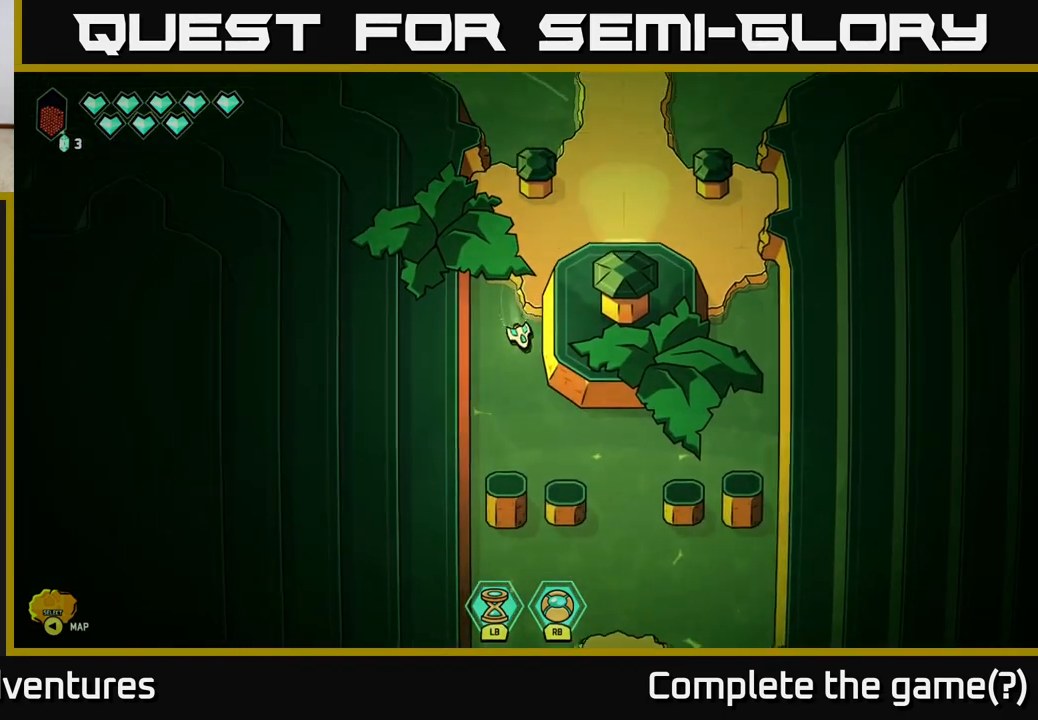
{"buttons": [], "left_stick": "down-right", "right_stick": "center", "events": []}
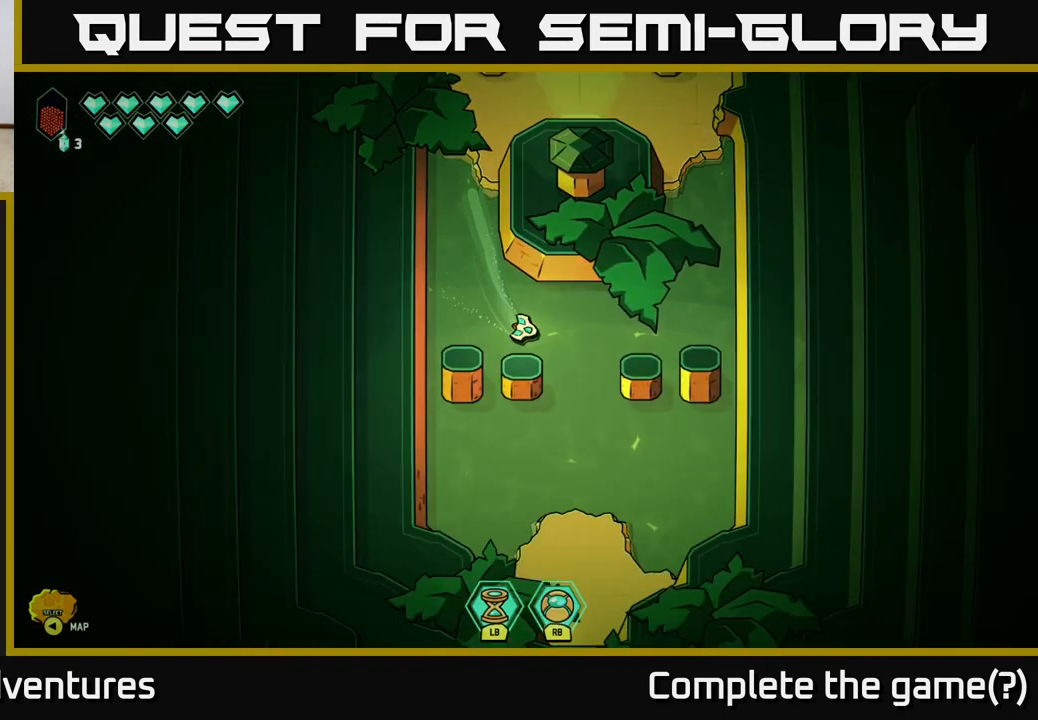
{"buttons": [], "left_stick": "down", "right_stick": "center", "events": [[150, "left_stick", "down"]]}
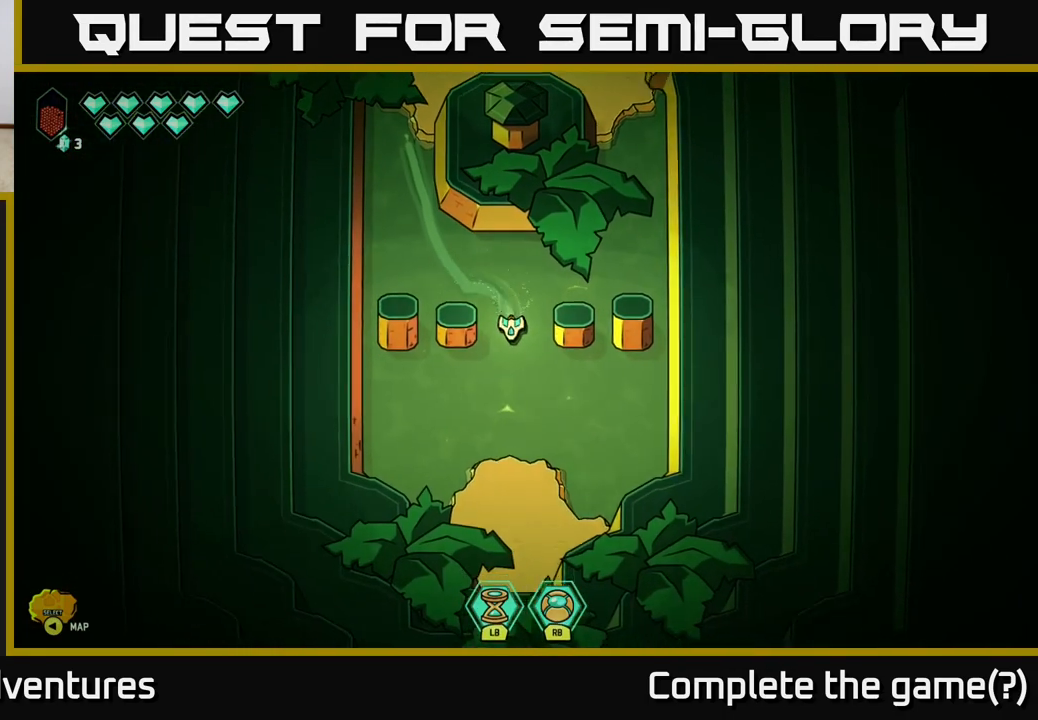
{"buttons": [], "left_stick": "down", "right_stick": "center", "events": []}
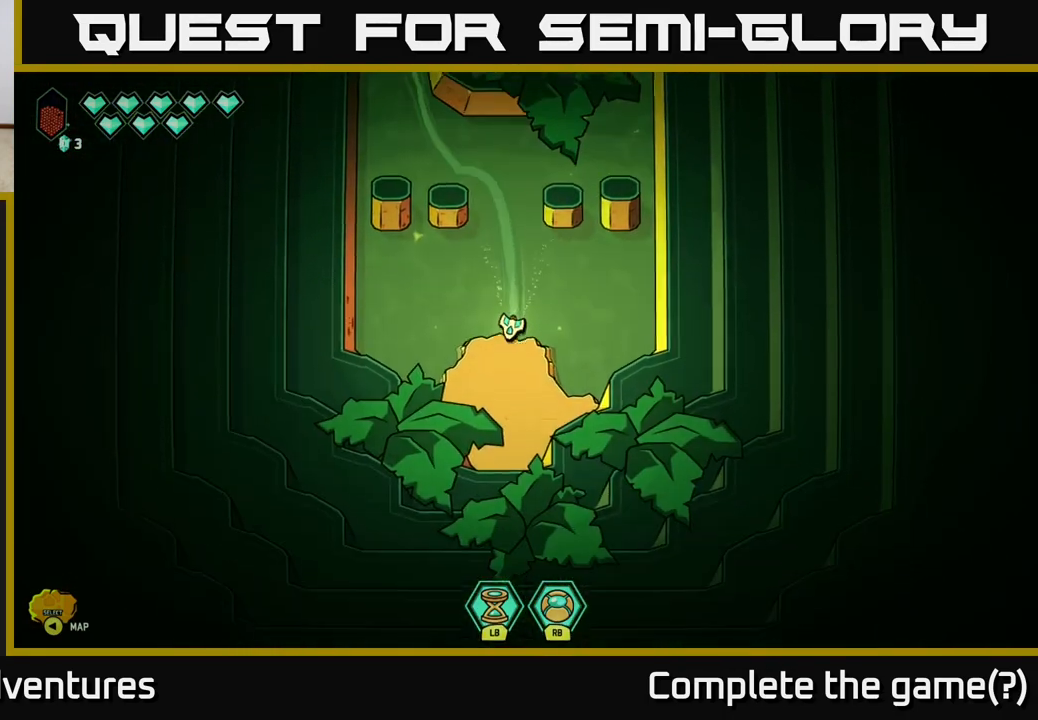
{"buttons": [], "left_stick": "down", "right_stick": "down", "events": [[50, "right_stick", "down"], [83, "left_stick", "down-left"], [200, "left_stick", "down"]]}